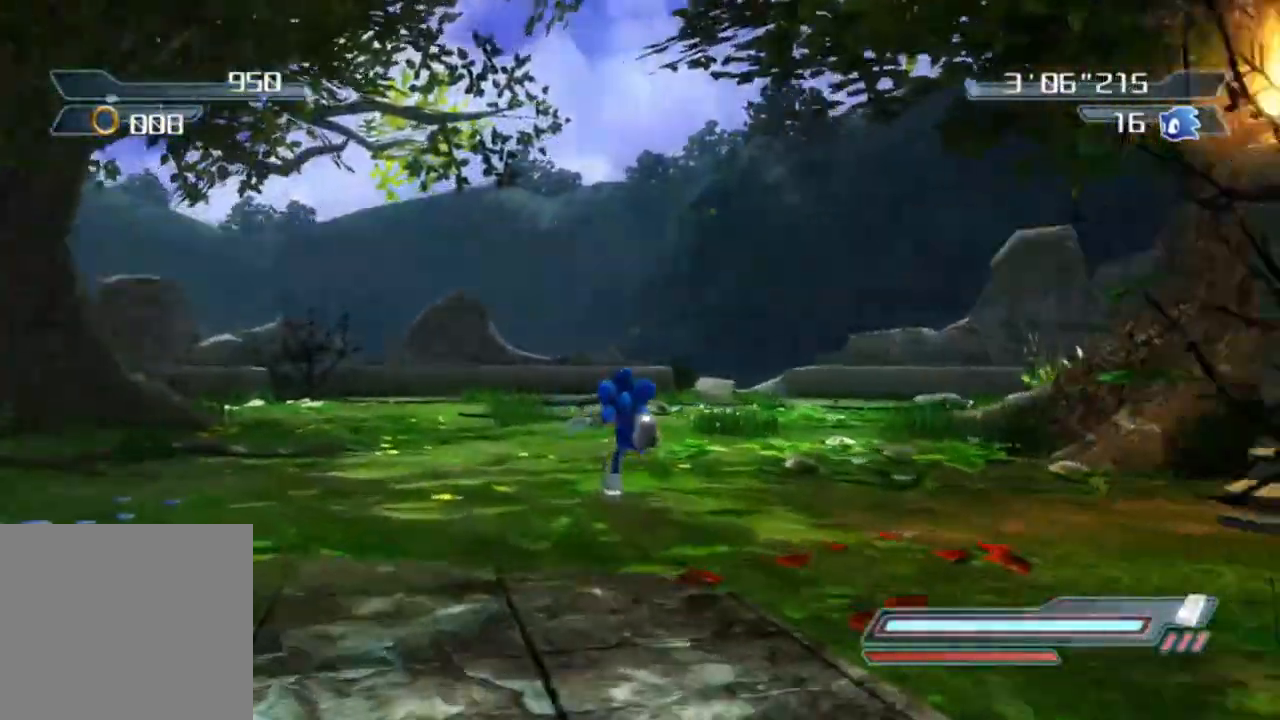
Gameplay with a controller (Xbox layout); each line is a JSON object with the inputs held at the frame after it. "events" lists button and stick changes between this image and that frame as [ms after this image, input, new state], when the widget could be followed in between.
{"buttons": [], "left_stick": "down-right", "right_stick": "left", "events": [[17, "left_stick", "right"], [183, "left_stick", "down-right"]]}
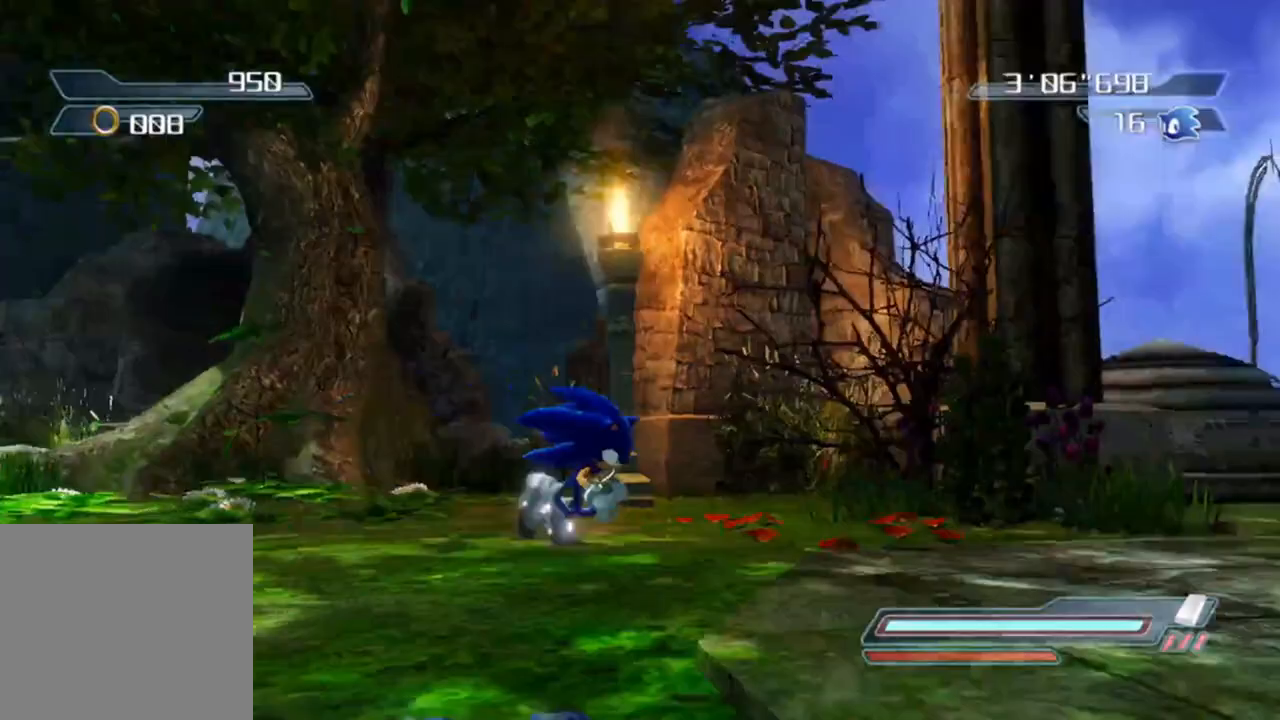
{"buttons": [], "left_stick": "up", "right_stick": "center", "events": [[17, "left_stick", "right"], [133, "left_stick", "up-right"], [283, "right_stick", "center"], [300, "left_stick", "up"]]}
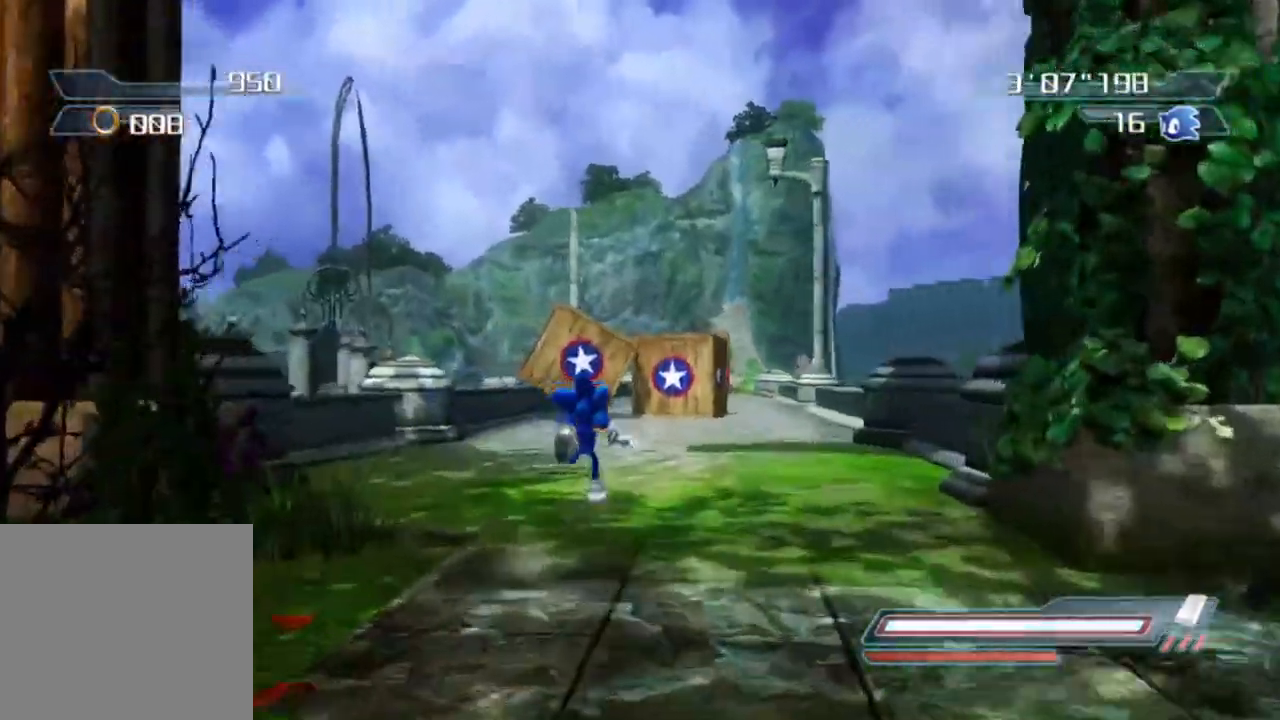
{"buttons": [], "left_stick": "up-right", "right_stick": "center", "events": [[100, "left_stick", "center"], [350, "left_stick", "up-right"]]}
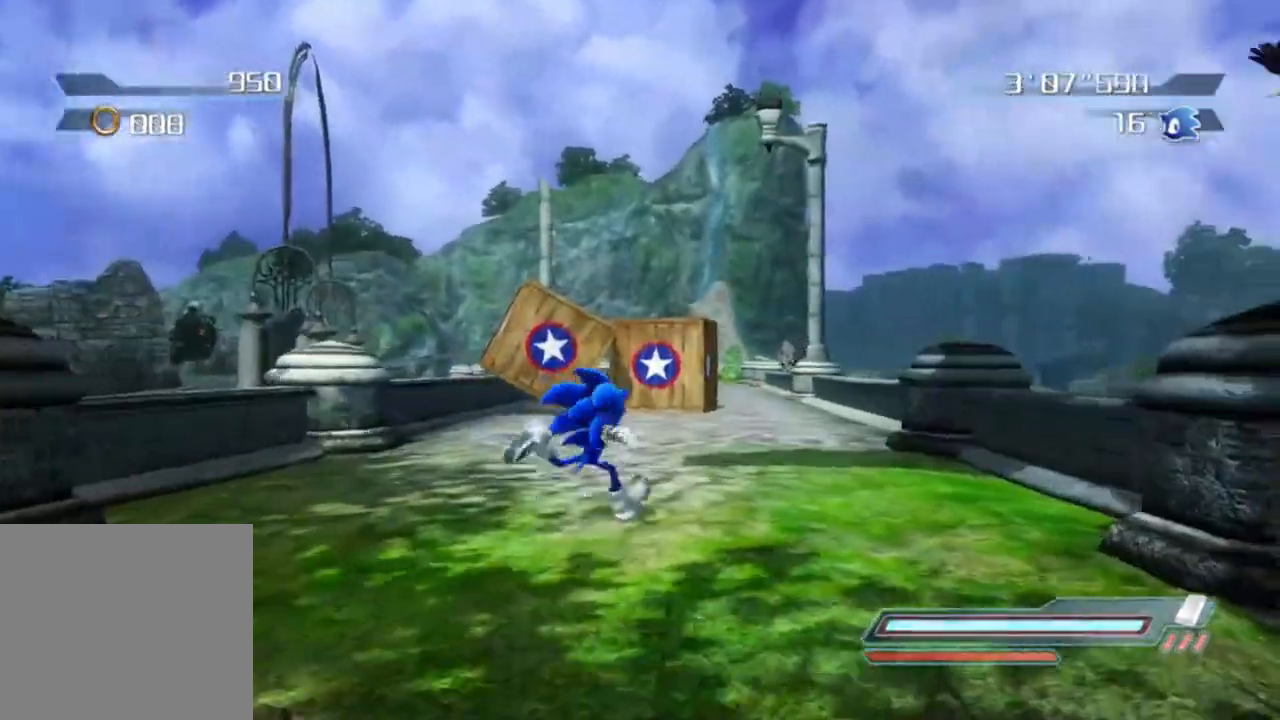
{"buttons": [], "left_stick": "up", "right_stick": "center", "events": [[183, "left_stick", "up"]]}
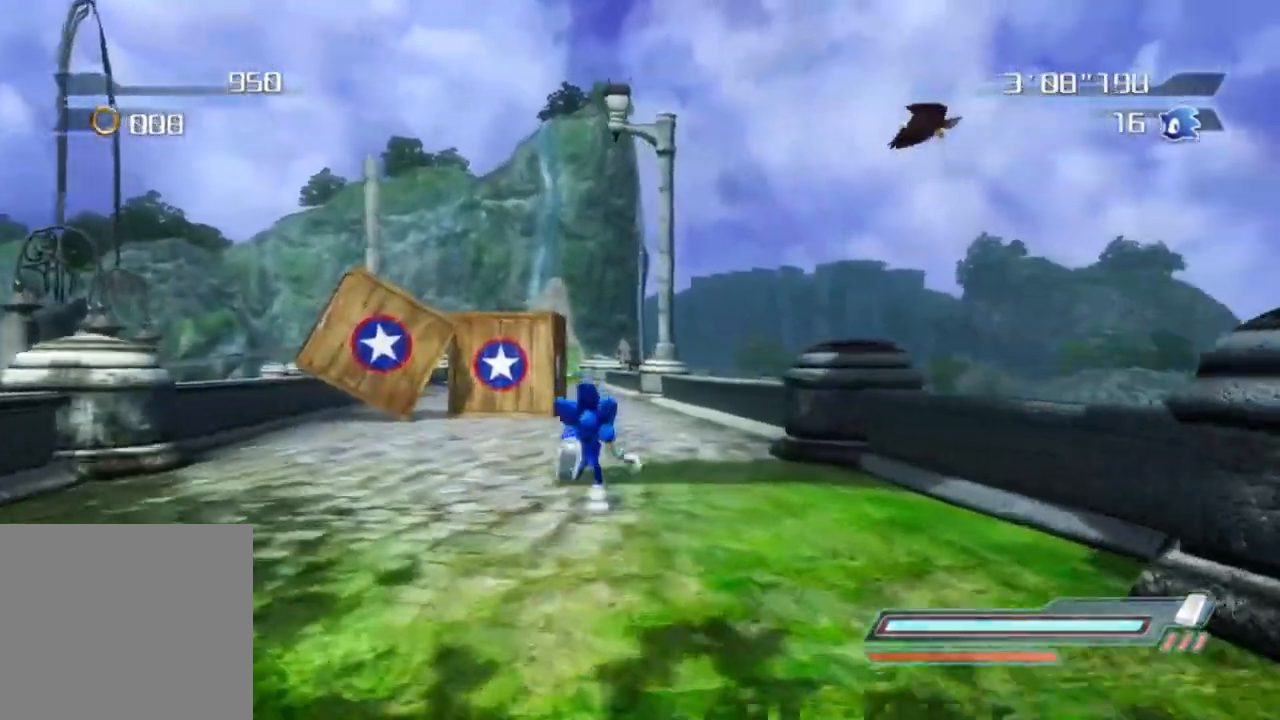
{"buttons": [], "left_stick": "up", "right_stick": "down-right", "events": [[250, "right_stick", "down-right"]]}
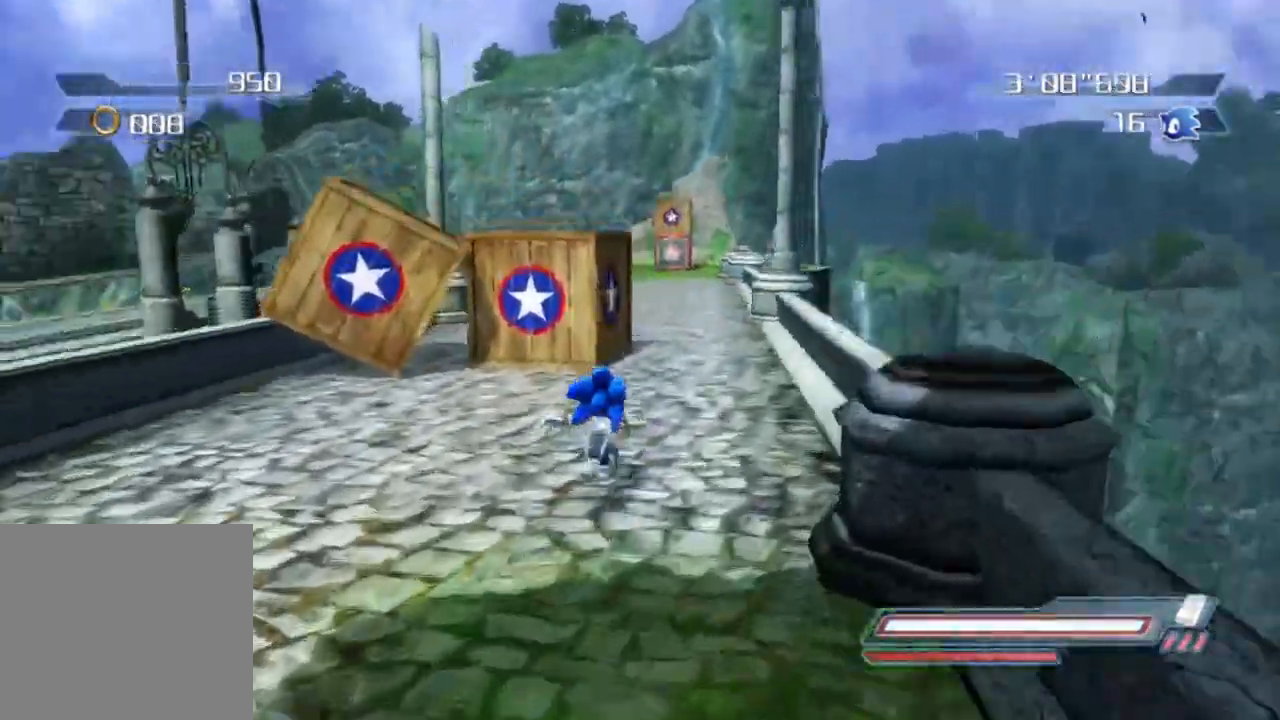
{"buttons": [], "left_stick": "up", "right_stick": "center", "events": [[33, "right_stick", "center"], [217, "right_stick", "down-right"], [433, "right_stick", "center"]]}
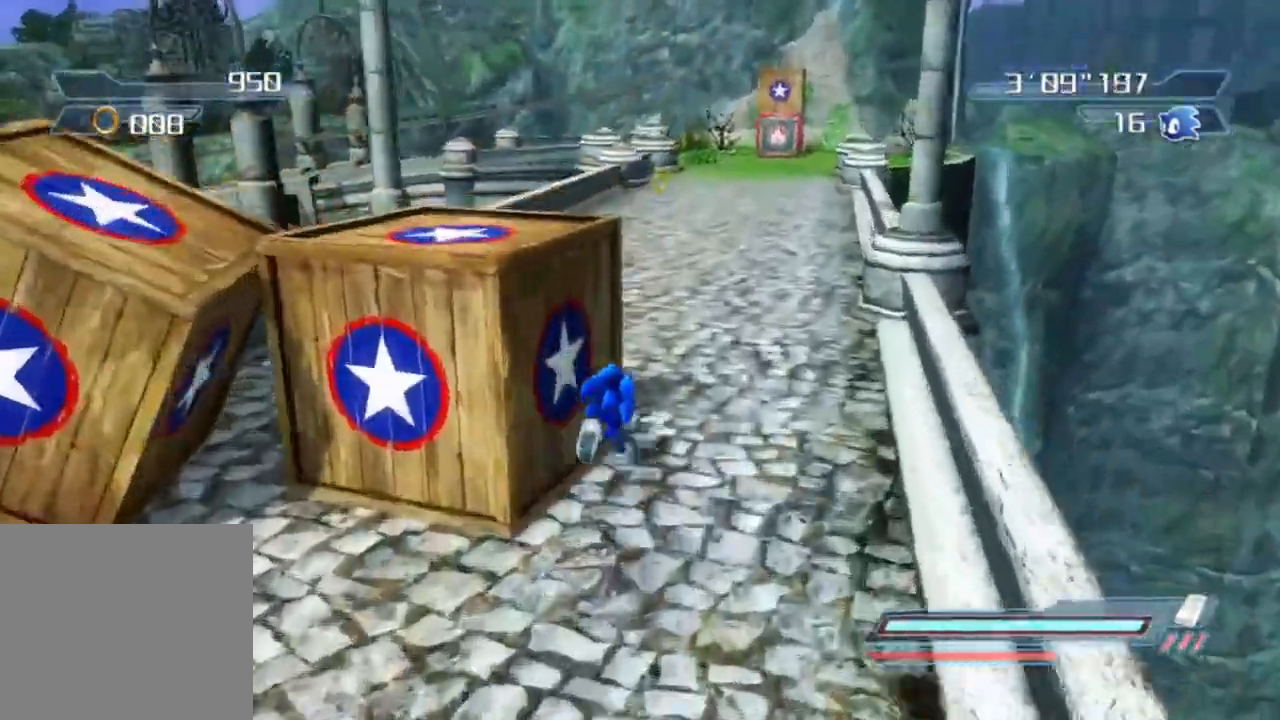
{"buttons": [], "left_stick": "up", "right_stick": "center", "events": [[167, "left_stick", "center"], [367, "left_stick", "up"]]}
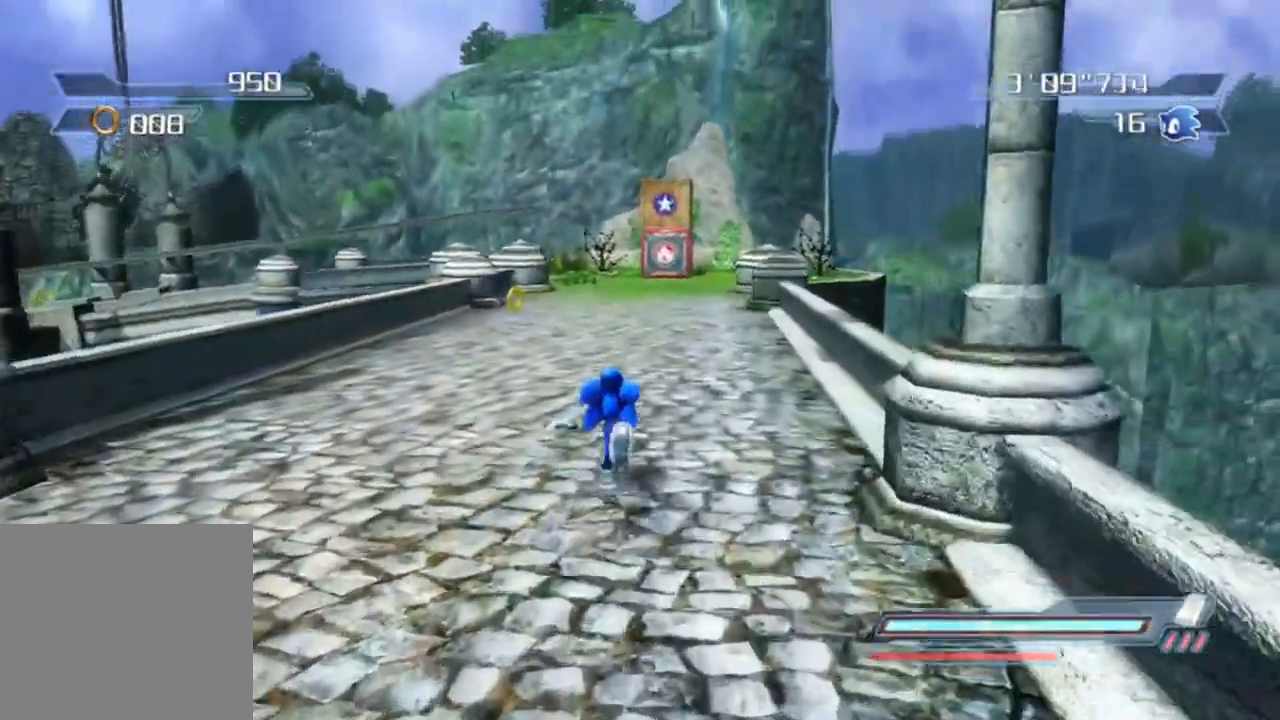
{"buttons": [], "left_stick": "up-left", "right_stick": "down-left", "events": [[167, "right_stick", "left"], [417, "right_stick", "down-left"], [450, "left_stick", "up-left"]]}
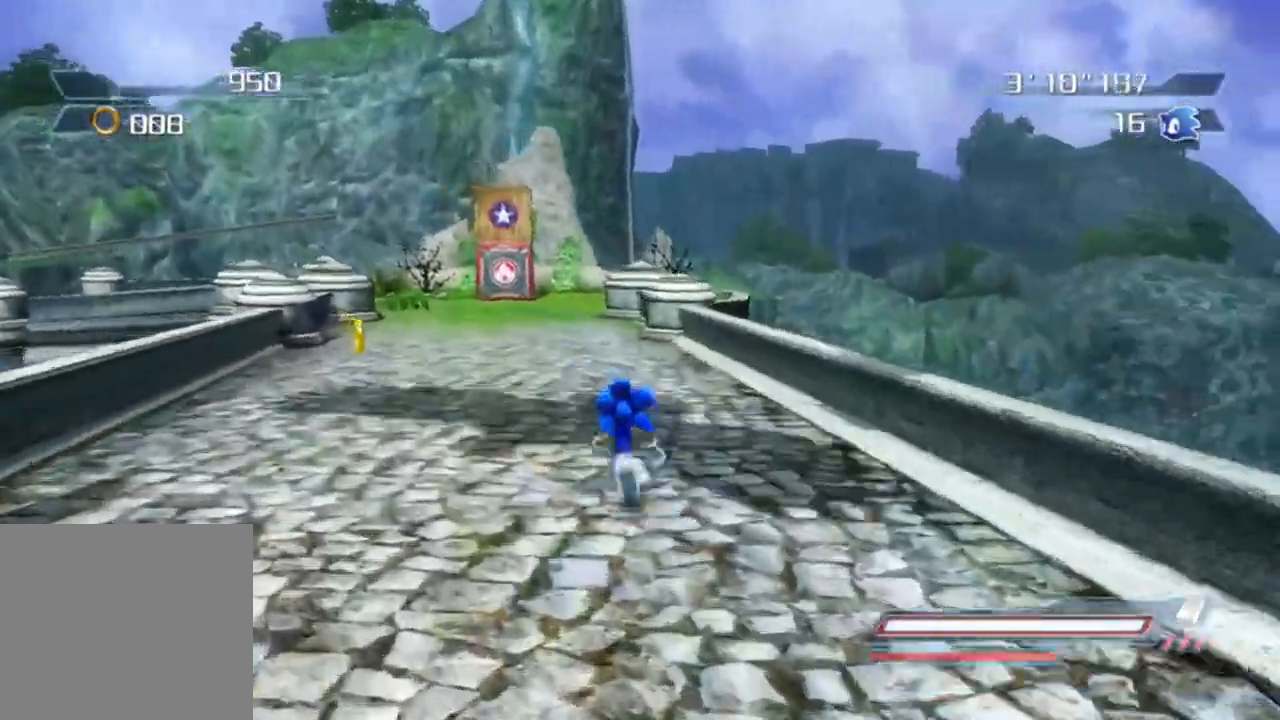
{"buttons": [], "left_stick": "up", "right_stick": "center", "events": [[133, "right_stick", "center"], [383, "left_stick", "up"]]}
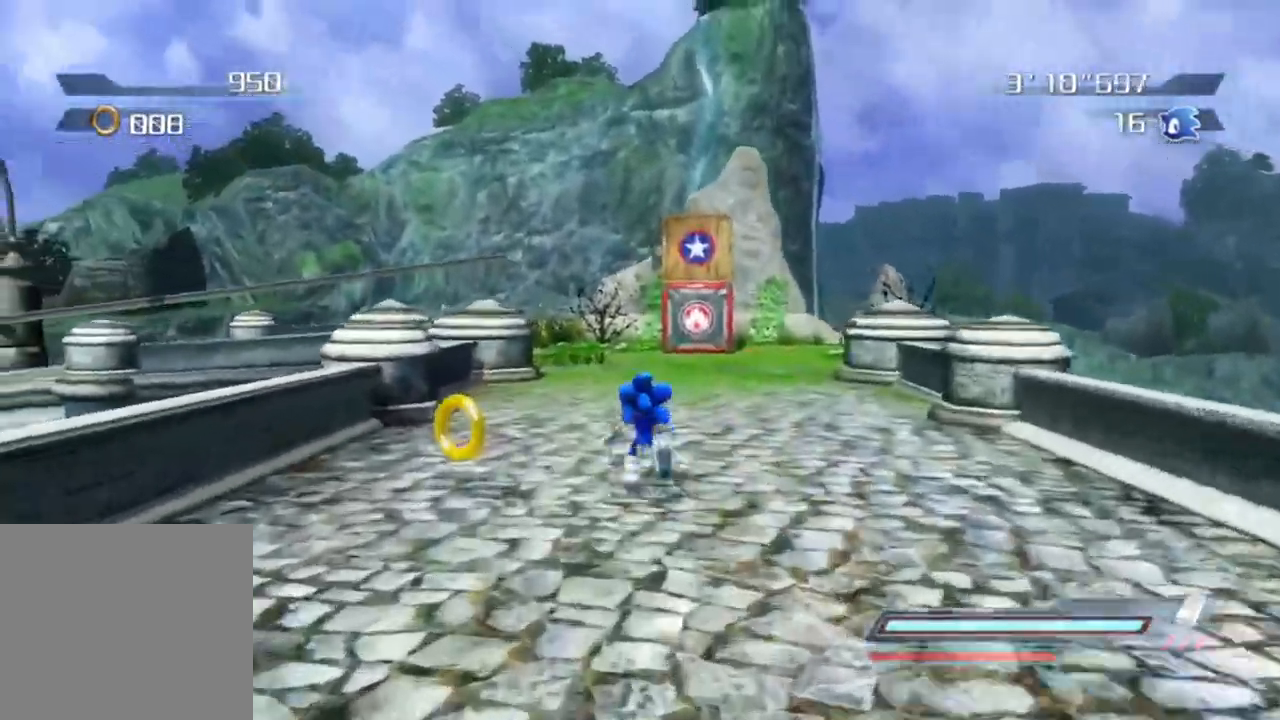
{"buttons": [], "left_stick": "center", "right_stick": "center", "events": [[267, "right_stick", "left"], [433, "right_stick", "center"], [483, "left_stick", "center"]]}
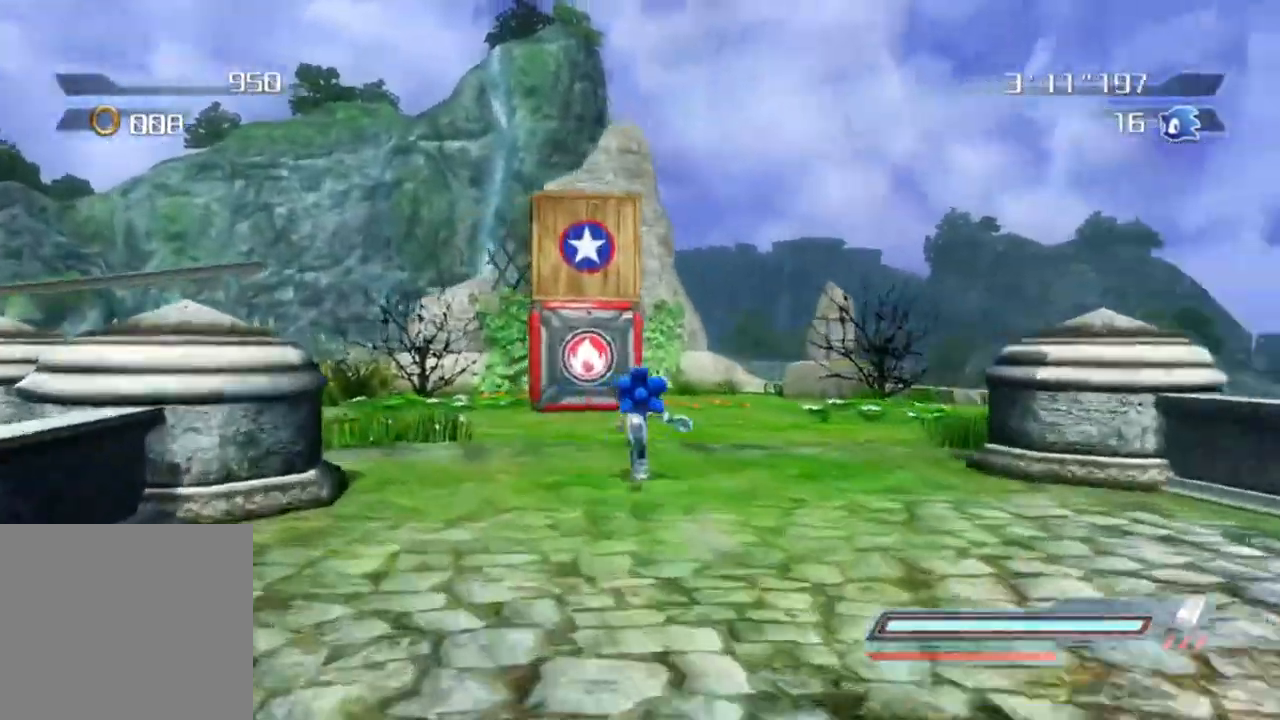
{"buttons": [], "left_stick": "up-right", "right_stick": "left", "events": [[217, "right_stick", "left"], [283, "left_stick", "up-right"]]}
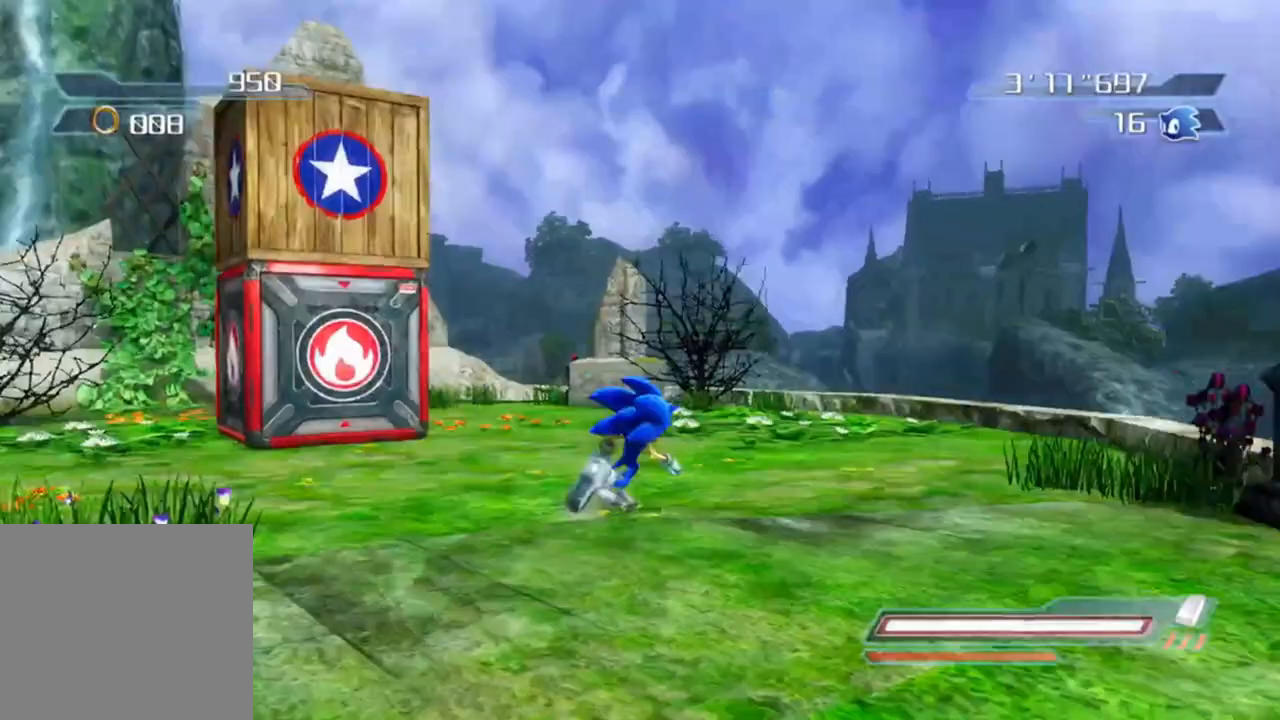
{"buttons": [], "left_stick": "center", "right_stick": "center", "events": [[17, "right_stick", "center"], [50, "left_stick", "center"], [133, "right_stick", "down-right"], [250, "right_stick", "down"], [417, "right_stick", "center"]]}
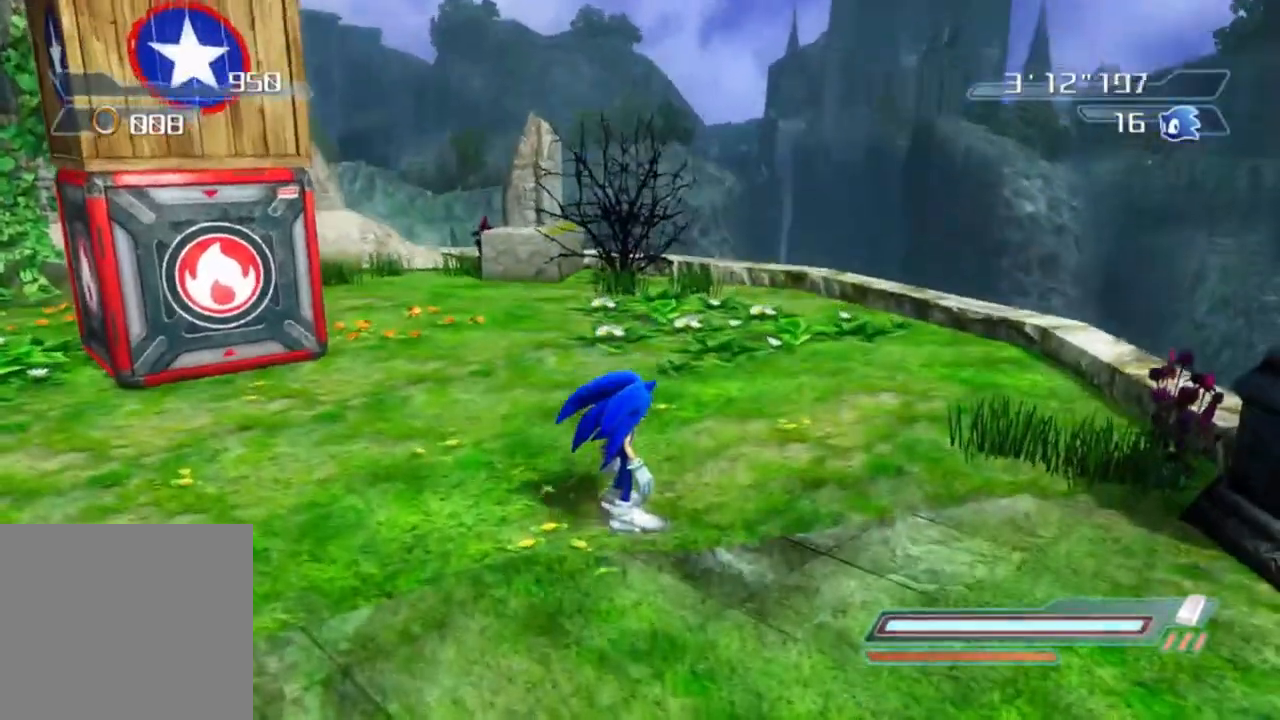
{"buttons": [], "left_stick": "left", "right_stick": "right", "events": [[267, "right_stick", "right"], [450, "left_stick", "left"]]}
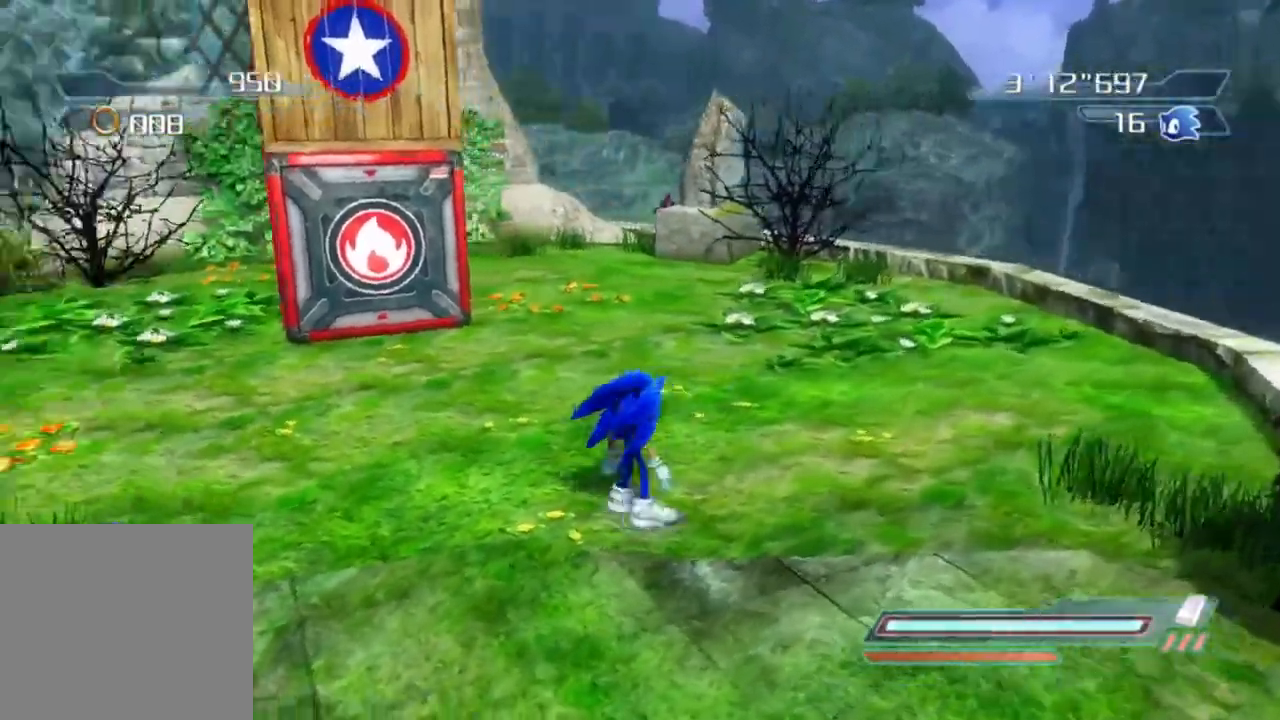
{"buttons": [], "left_stick": "center", "right_stick": "up-right", "events": [[267, "left_stick", "center"], [383, "right_stick", "up-right"]]}
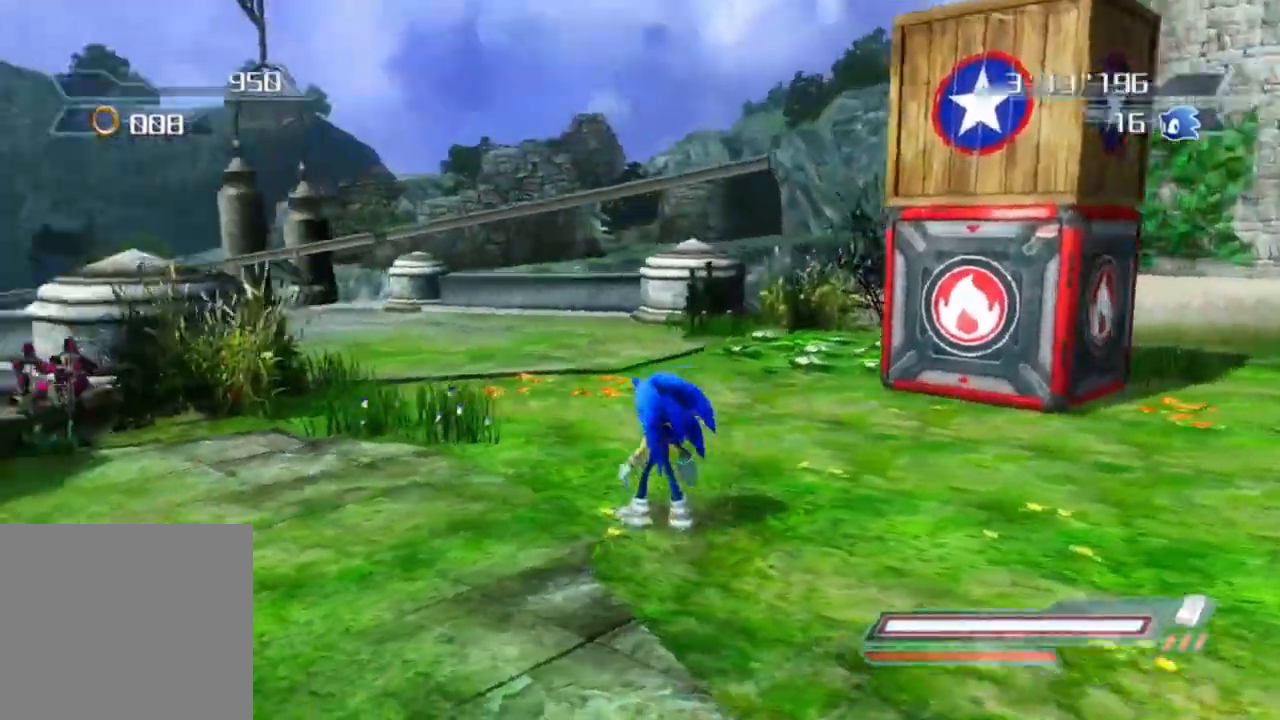
{"buttons": [], "left_stick": "center", "right_stick": "left", "events": [[183, "right_stick", "up-left"], [267, "right_stick", "left"]]}
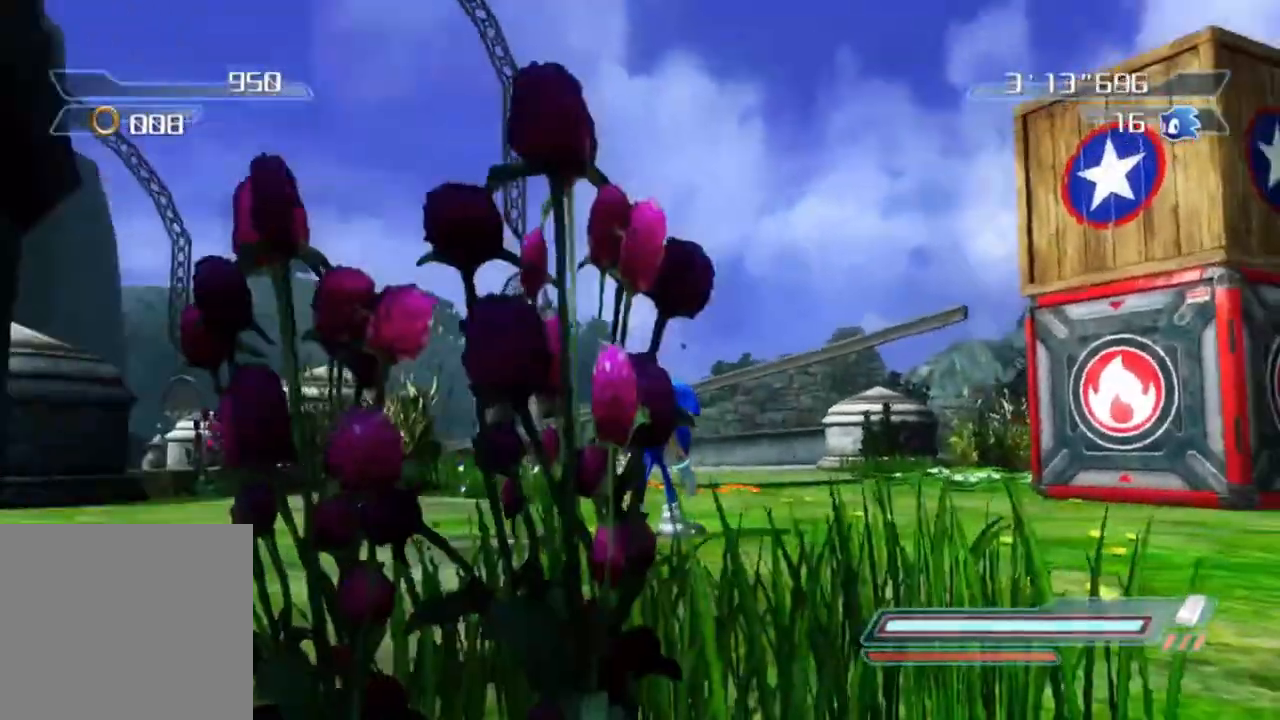
{"buttons": [], "left_stick": "center", "right_stick": "down", "events": [[267, "right_stick", "center"], [333, "right_stick", "down"]]}
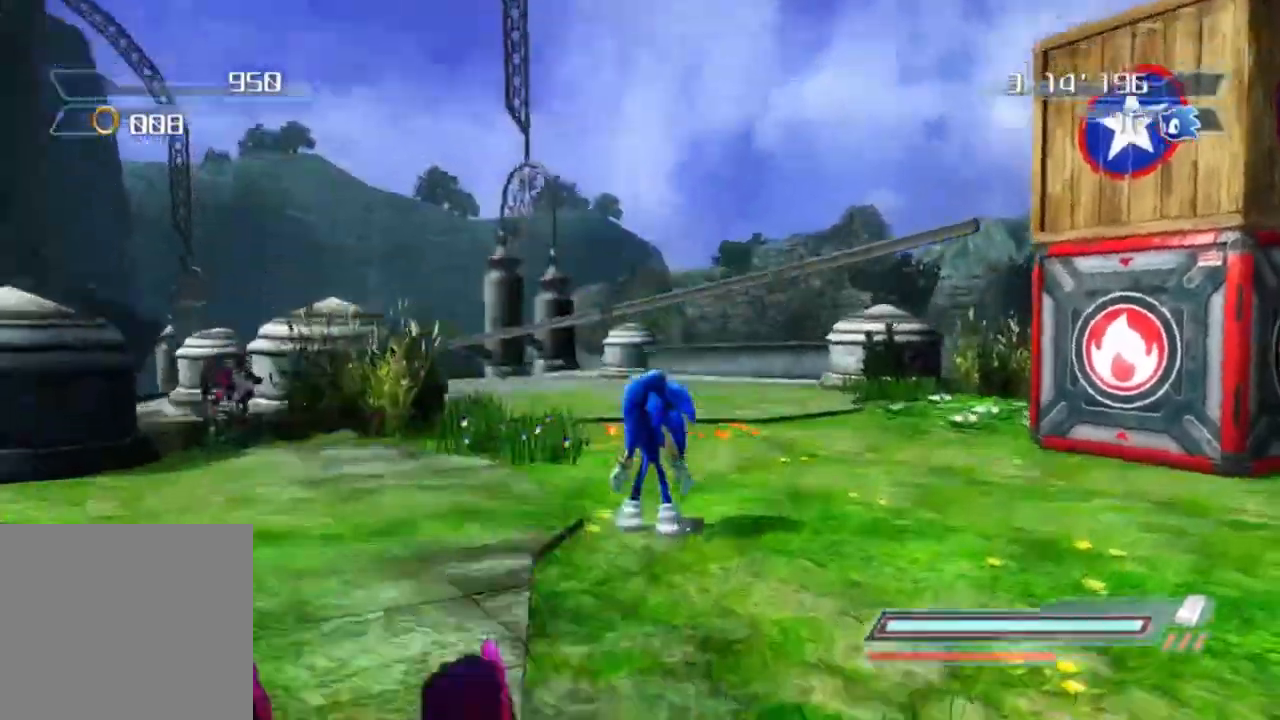
{"buttons": [], "left_stick": "center", "right_stick": "left", "events": [[83, "right_stick", "center"], [183, "right_stick", "left"]]}
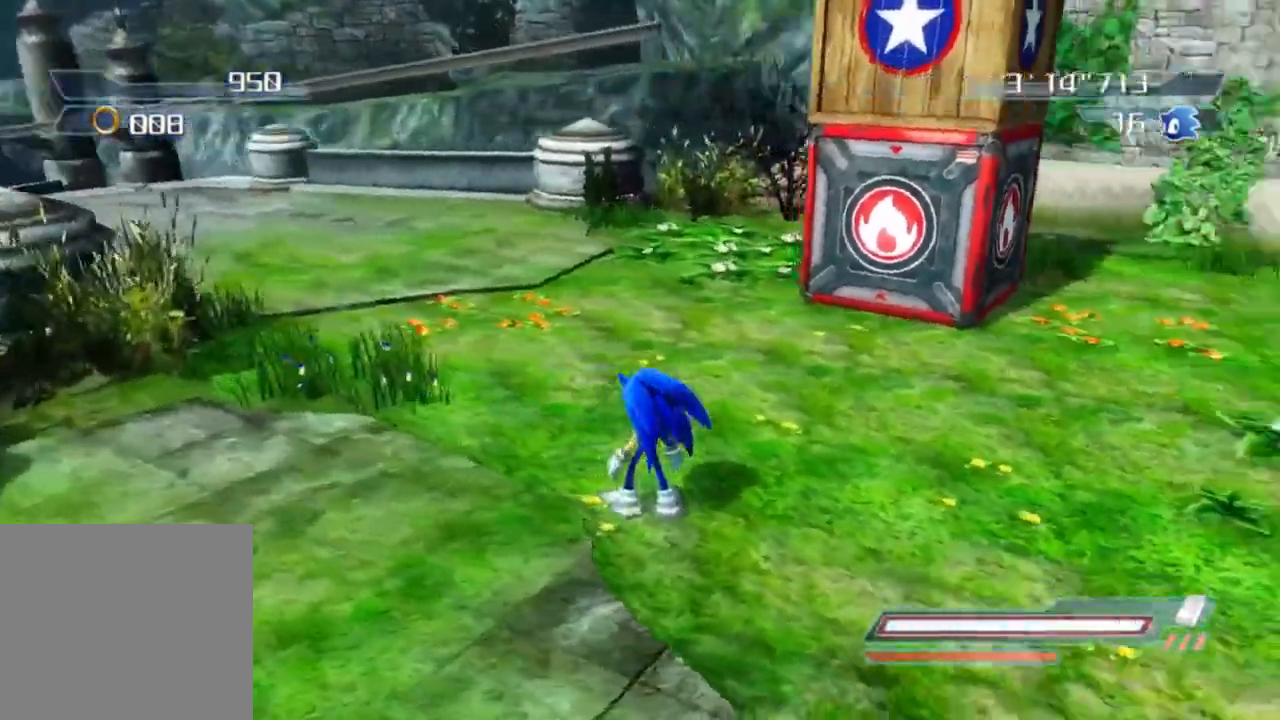
{"buttons": [], "left_stick": "center", "right_stick": "center", "events": [[467, "right_stick", "center"]]}
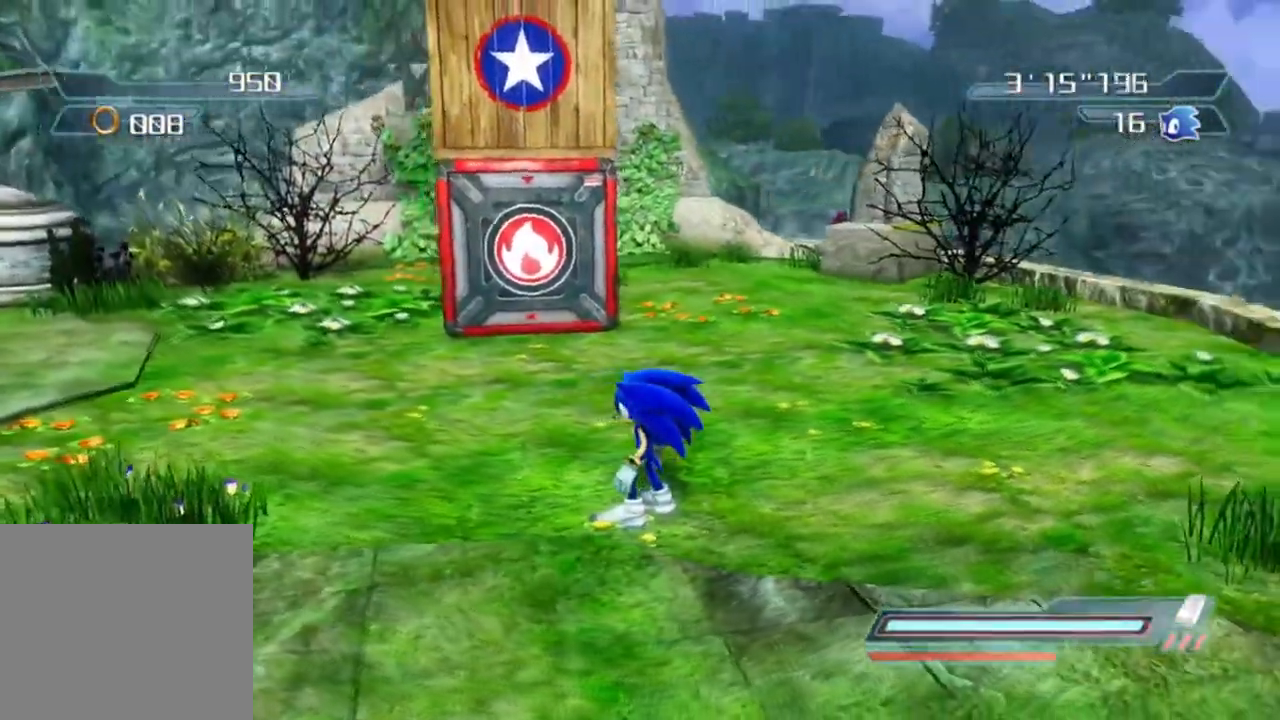
{"buttons": [], "left_stick": "center", "right_stick": "up", "events": [[33, "right_stick", "up-left"], [250, "right_stick", "center"], [383, "right_stick", "up"]]}
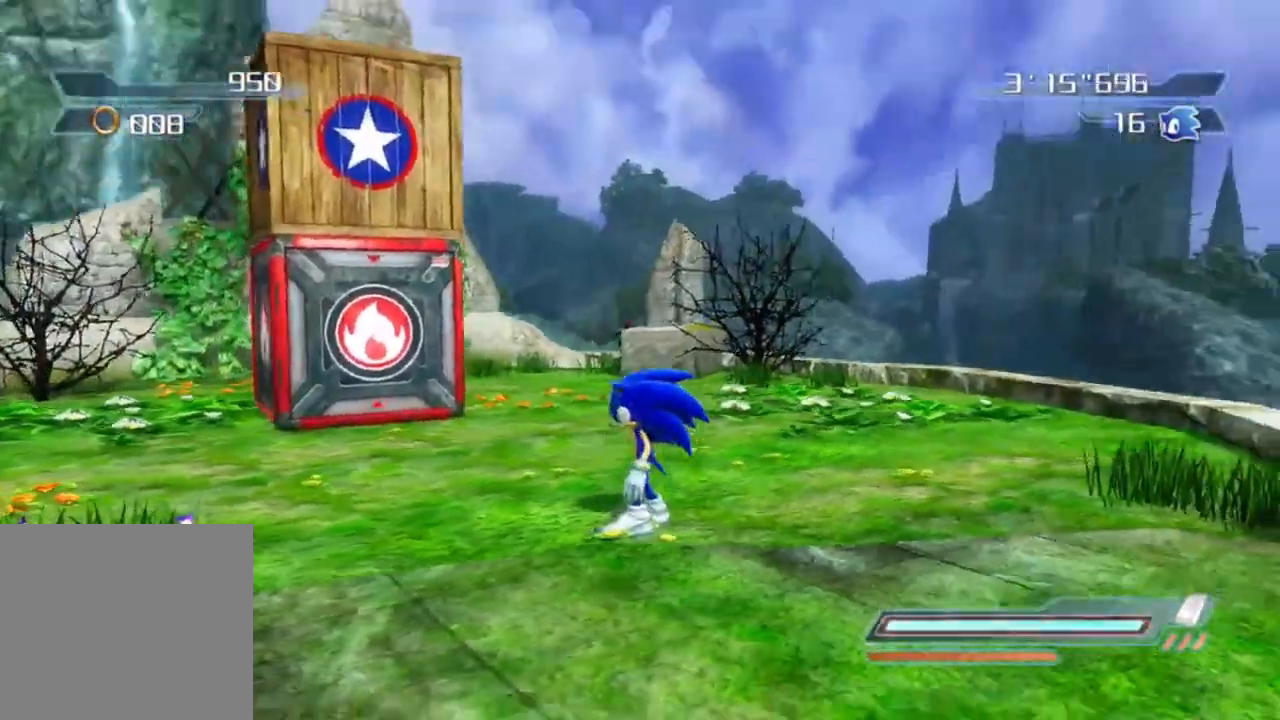
{"buttons": [], "left_stick": "down-left", "right_stick": "right", "events": [[67, "right_stick", "center"], [217, "right_stick", "right"], [333, "left_stick", "left"], [400, "left_stick", "down-left"]]}
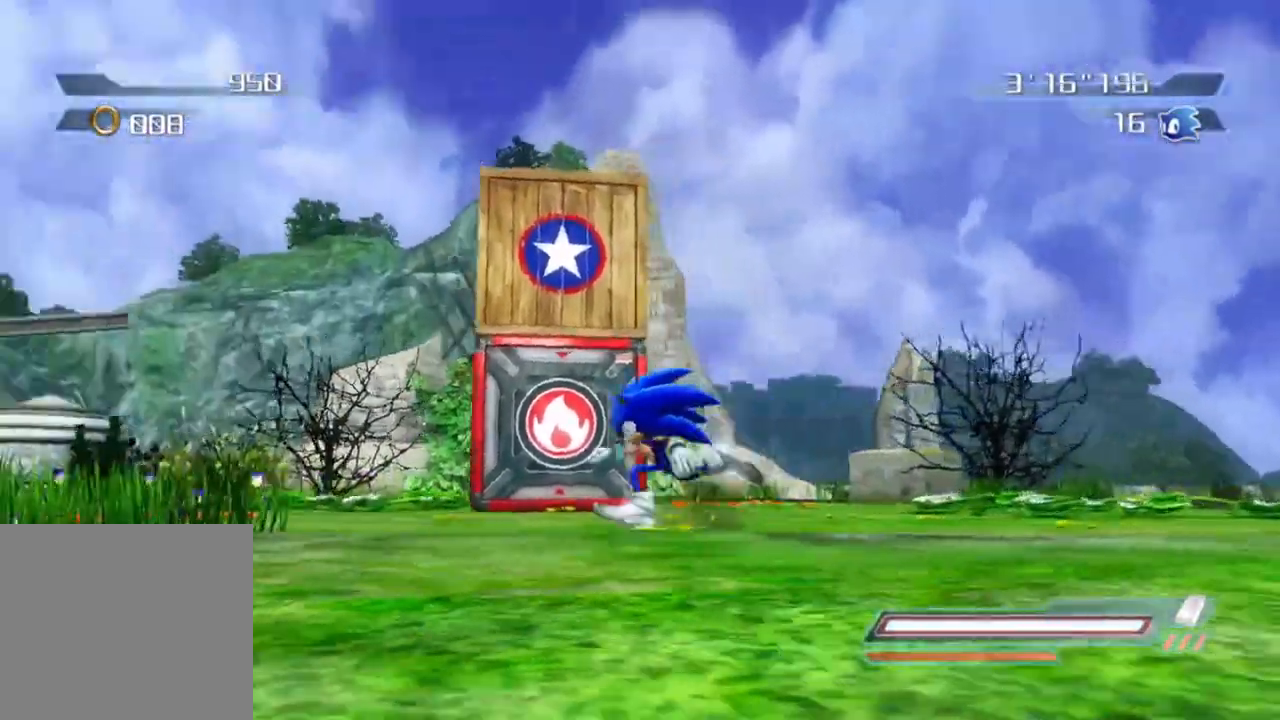
{"buttons": [], "left_stick": "down-left", "right_stick": "right", "events": []}
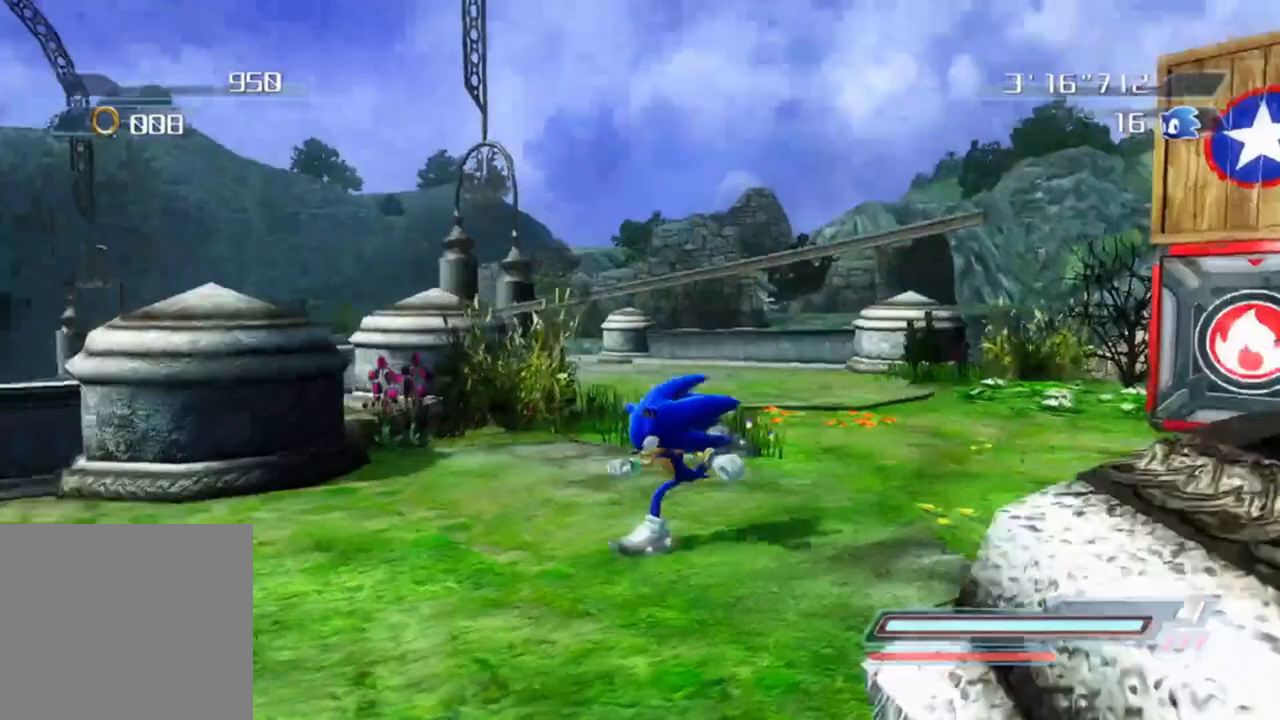
{"buttons": [], "left_stick": "up", "right_stick": "right", "events": [[400, "left_stick", "up"]]}
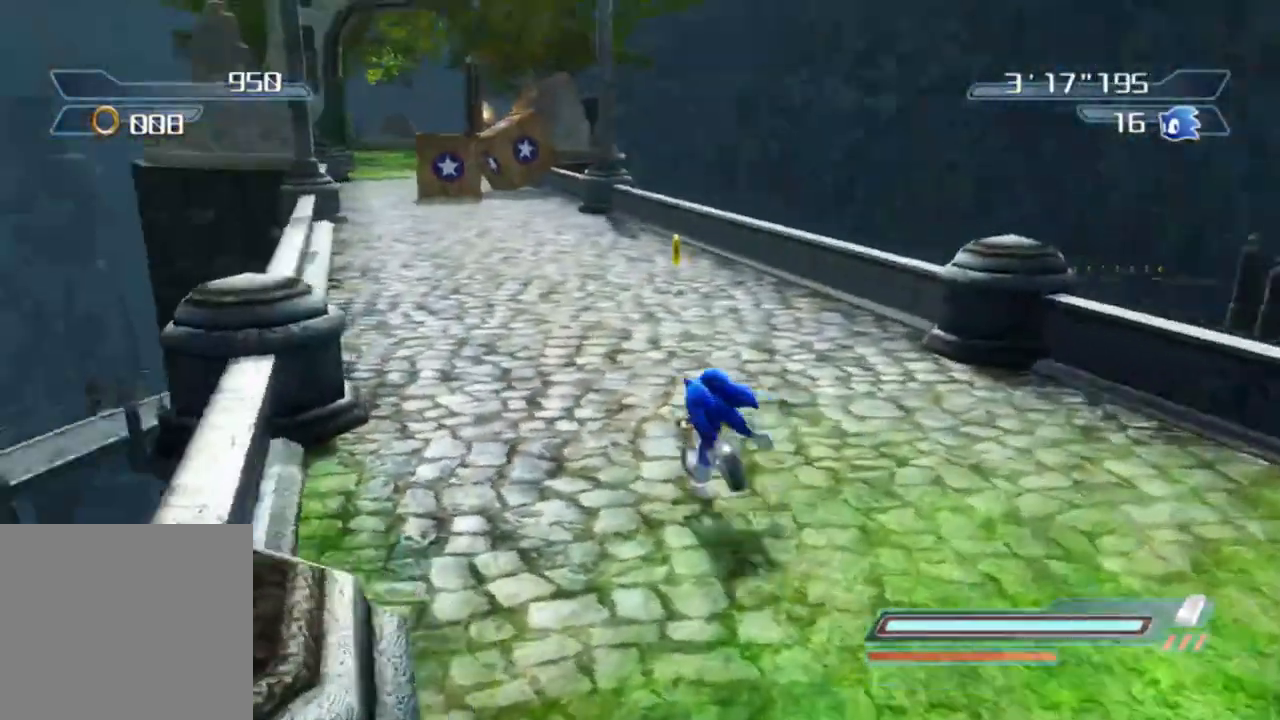
{"buttons": [], "left_stick": "center", "right_stick": "center", "events": [[250, "left_stick", "center"], [283, "right_stick", "center"]]}
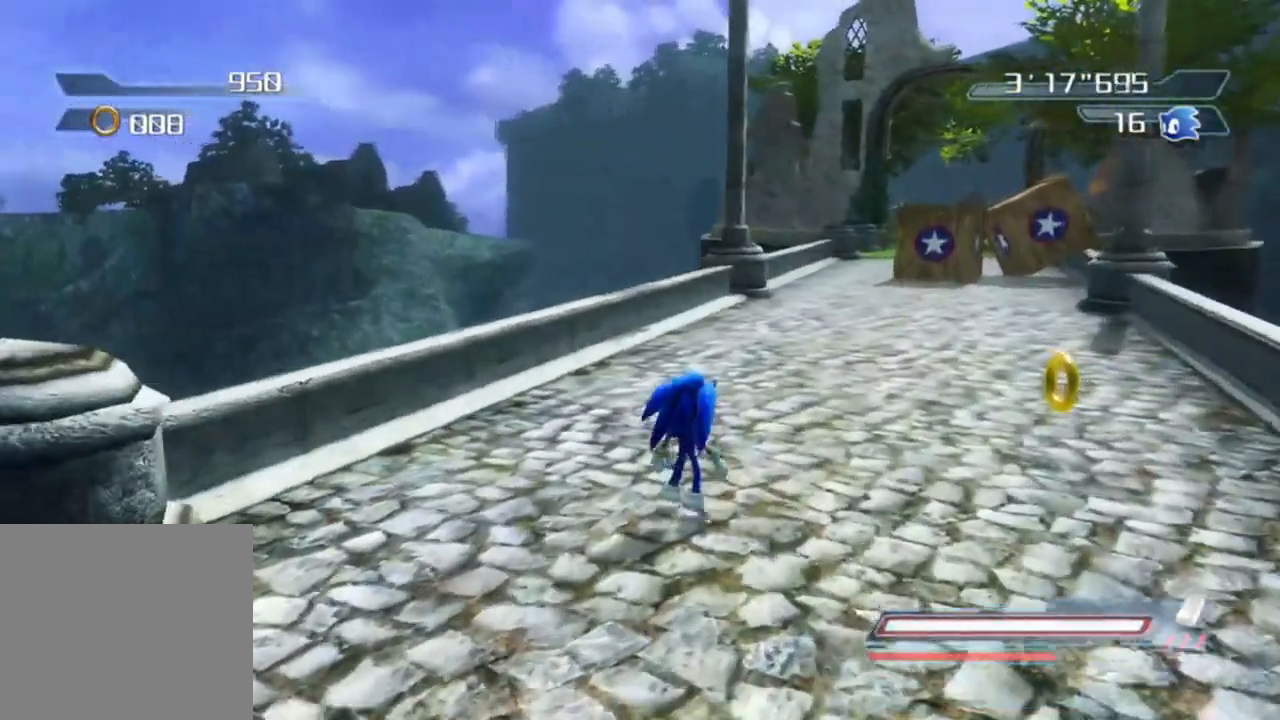
{"buttons": [], "left_stick": "left", "right_stick": "right", "events": [[83, "right_stick", "right"], [333, "left_stick", "left"]]}
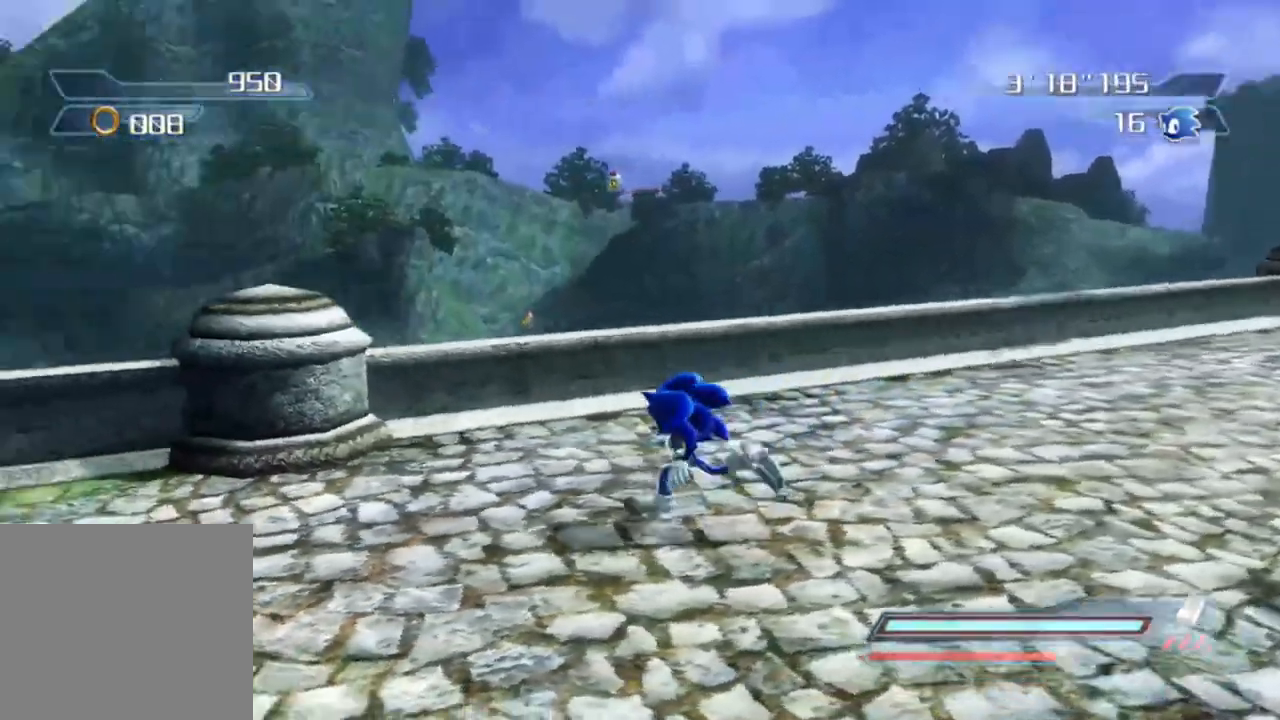
{"buttons": [], "left_stick": "up", "right_stick": "right", "events": [[17, "left_stick", "down-left"], [433, "left_stick", "up-left"], [500, "left_stick", "up"]]}
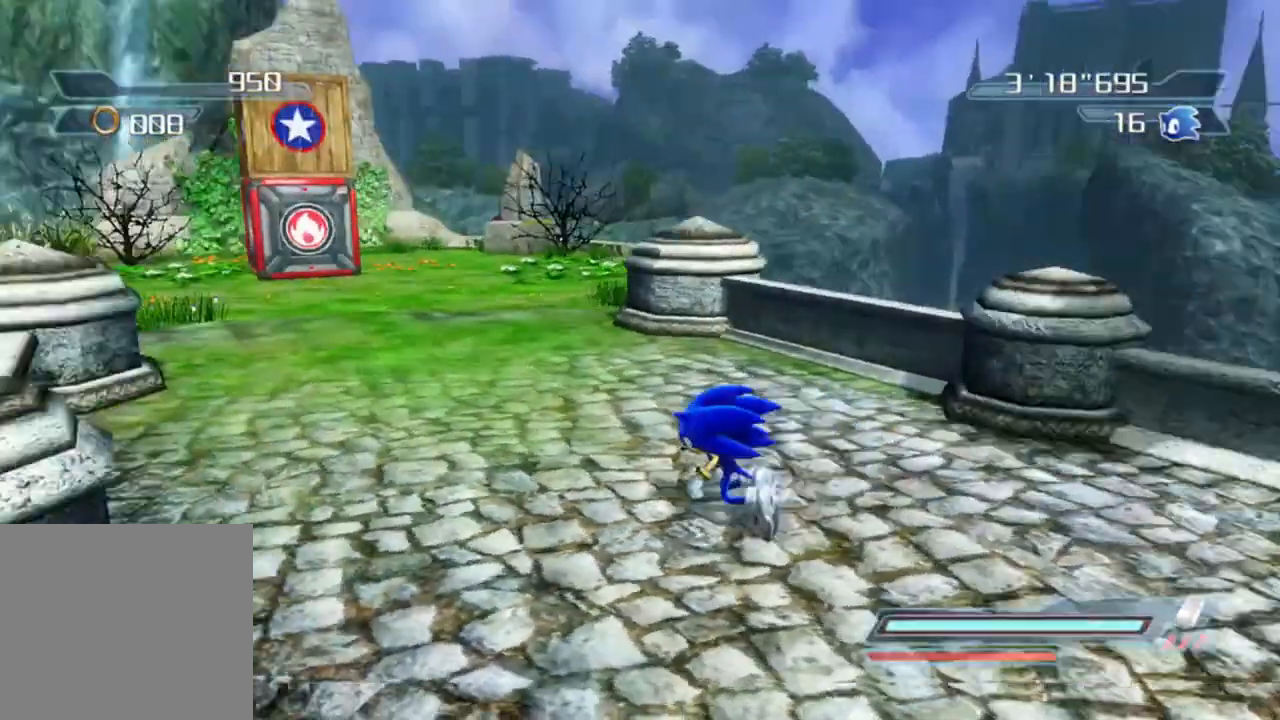
{"buttons": [], "left_stick": "center", "right_stick": "center", "events": [[333, "right_stick", "center"], [350, "left_stick", "center"]]}
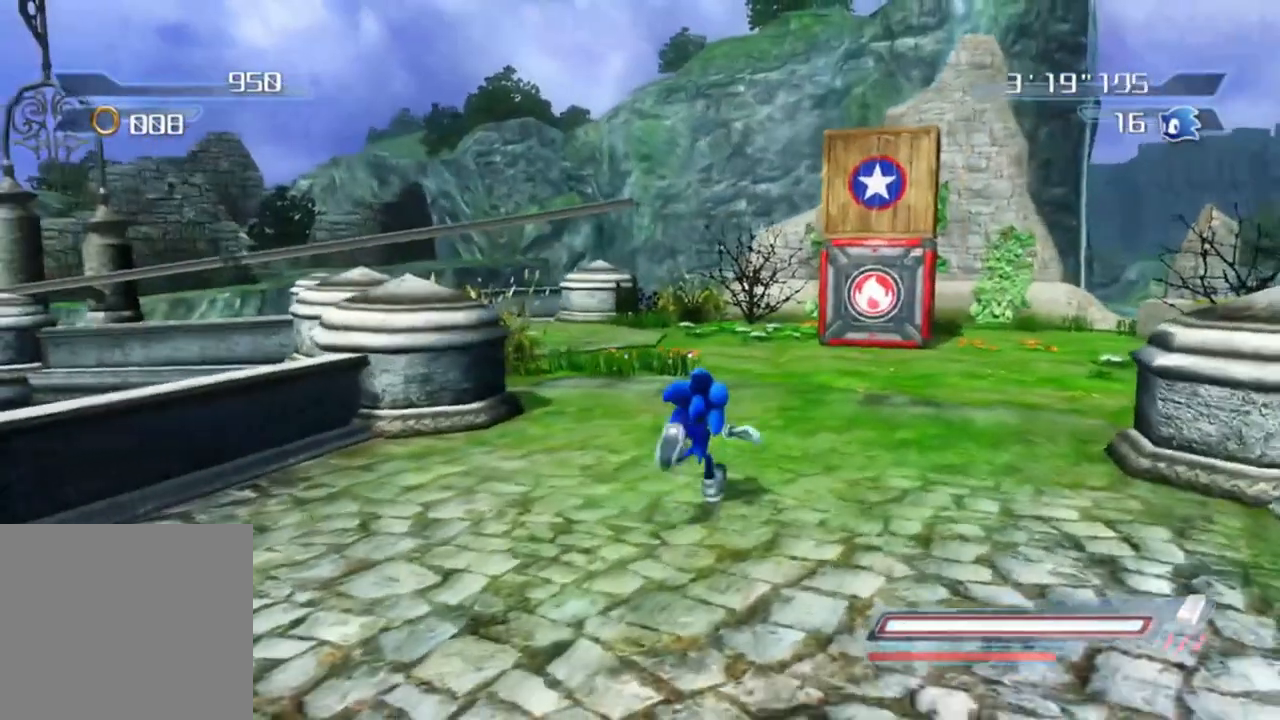
{"buttons": [], "left_stick": "center", "right_stick": "center", "events": []}
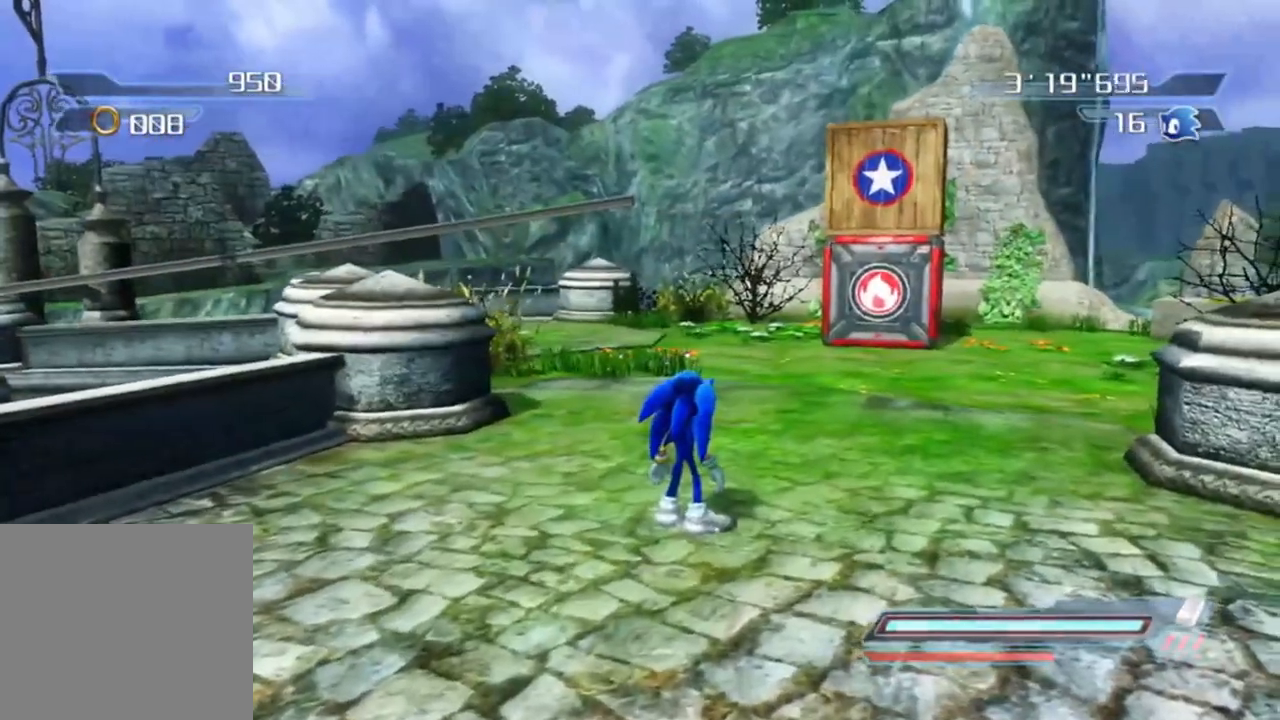
{"buttons": [], "left_stick": "center", "right_stick": "center", "events": []}
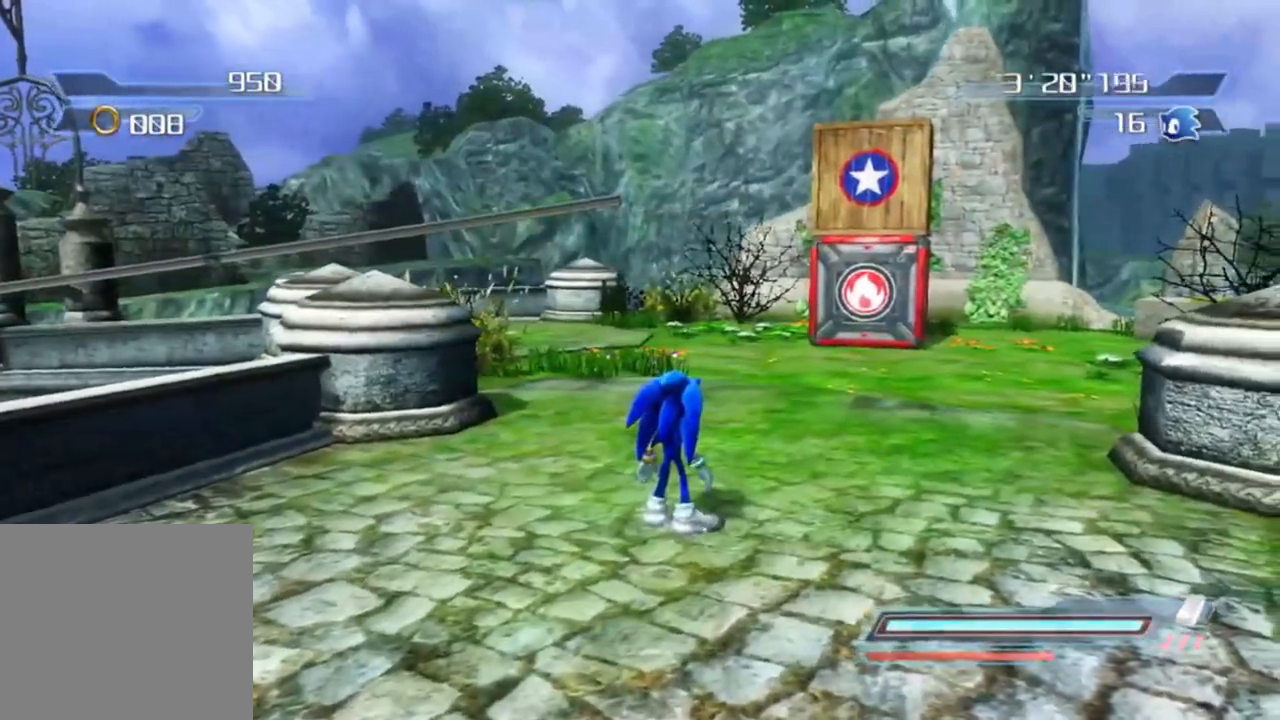
{"buttons": [], "left_stick": "right", "right_stick": "center", "events": [[400, "left_stick", "right"]]}
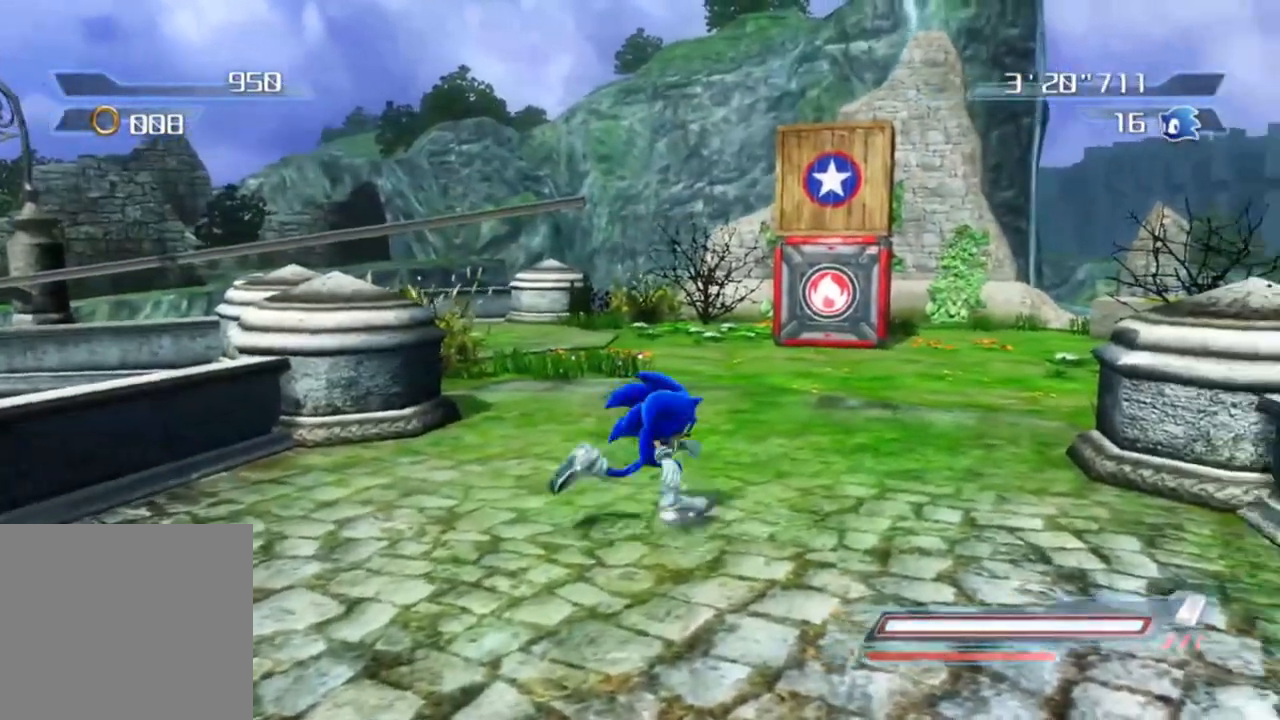
{"buttons": [], "left_stick": "center", "right_stick": "center", "events": [[67, "left_stick", "center"]]}